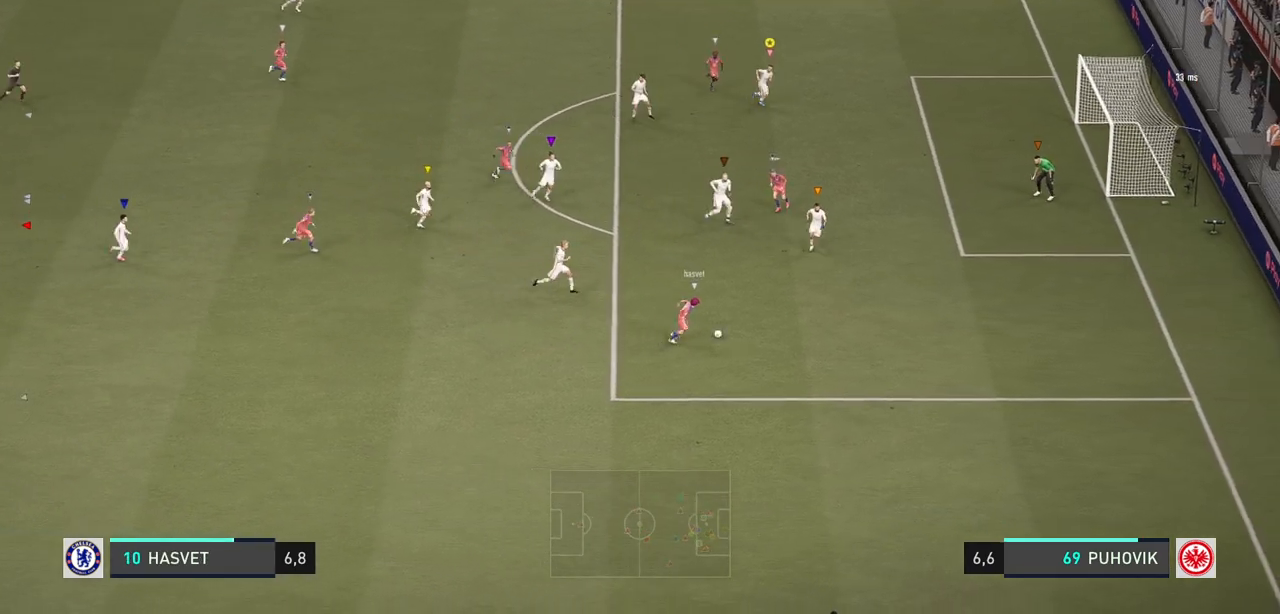
Gameplay with a controller (Xbox layout); each line is a JSON object with the inputs held at the frame after it. "events" lists button and stick changes between this image and that frame as [ms after this image, input, new state], when the widget could be followed in between. Not read: L3 R3.
{"buttons": [], "left_stick": "down-right", "right_stick": "center", "events": [[250, "R2", "up"]]}
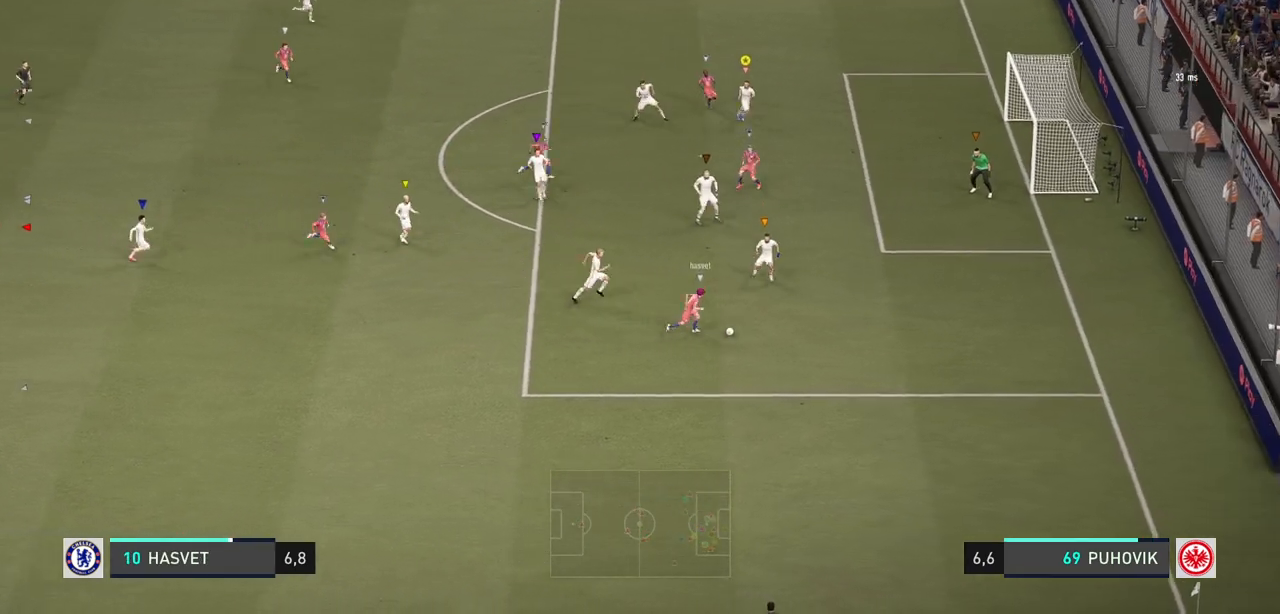
{"buttons": ["L2", "R2"], "left_stick": "up", "right_stick": "center", "events": [[317, "L2", "down"], [333, "left_stick", "up-right"], [400, "R2", "down"], [433, "left_stick", "up"]]}
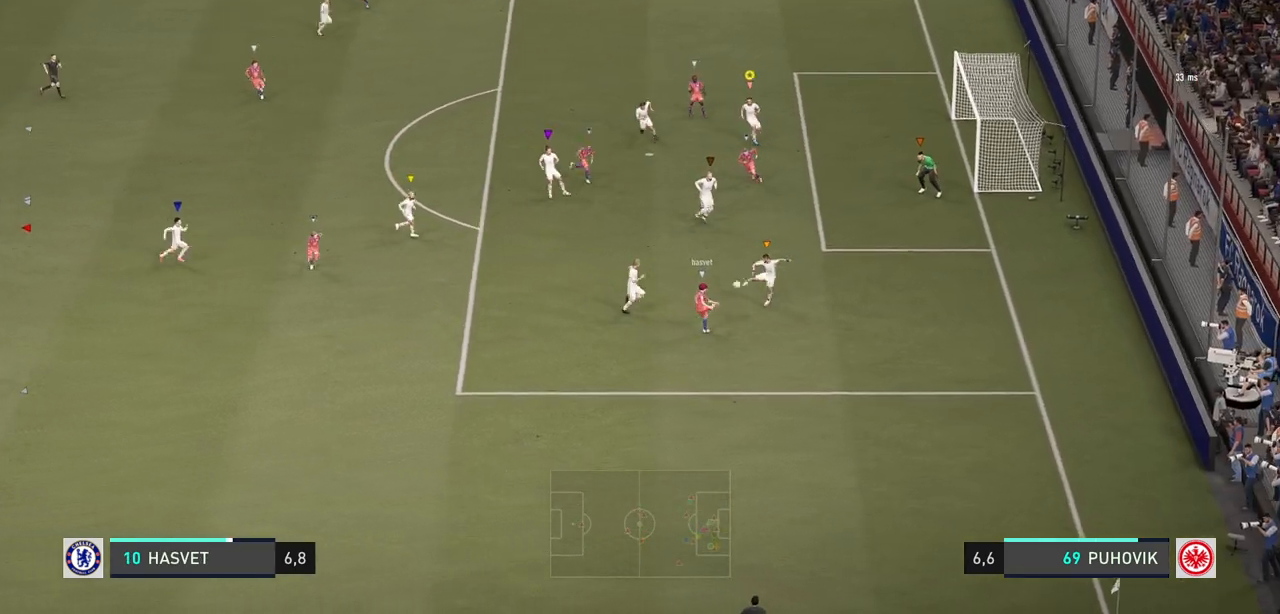
{"buttons": ["L2", "R2"], "left_stick": "up-left", "right_stick": "center", "events": [[367, "left_stick", "up-left"]]}
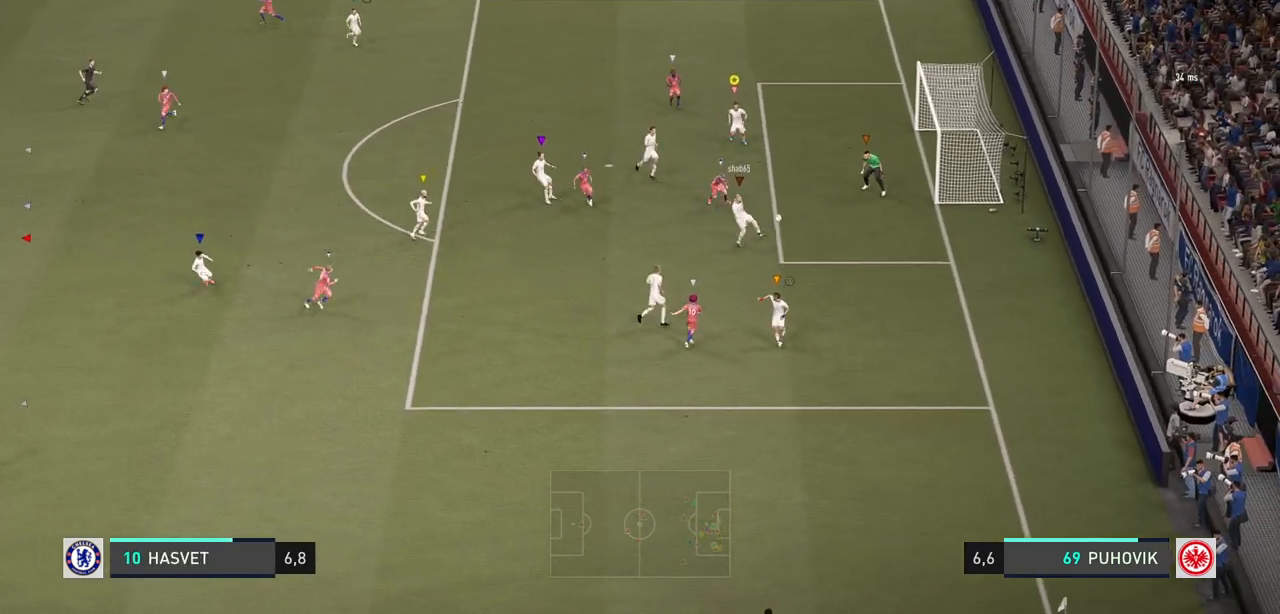
{"buttons": ["L2", "R2"], "left_stick": "right", "right_stick": "center", "events": [[33, "left_stick", "up-right"], [100, "B", "down"], [233, "B", "up"], [267, "left_stick", "up-left"], [367, "left_stick", "center"], [417, "left_stick", "right"]]}
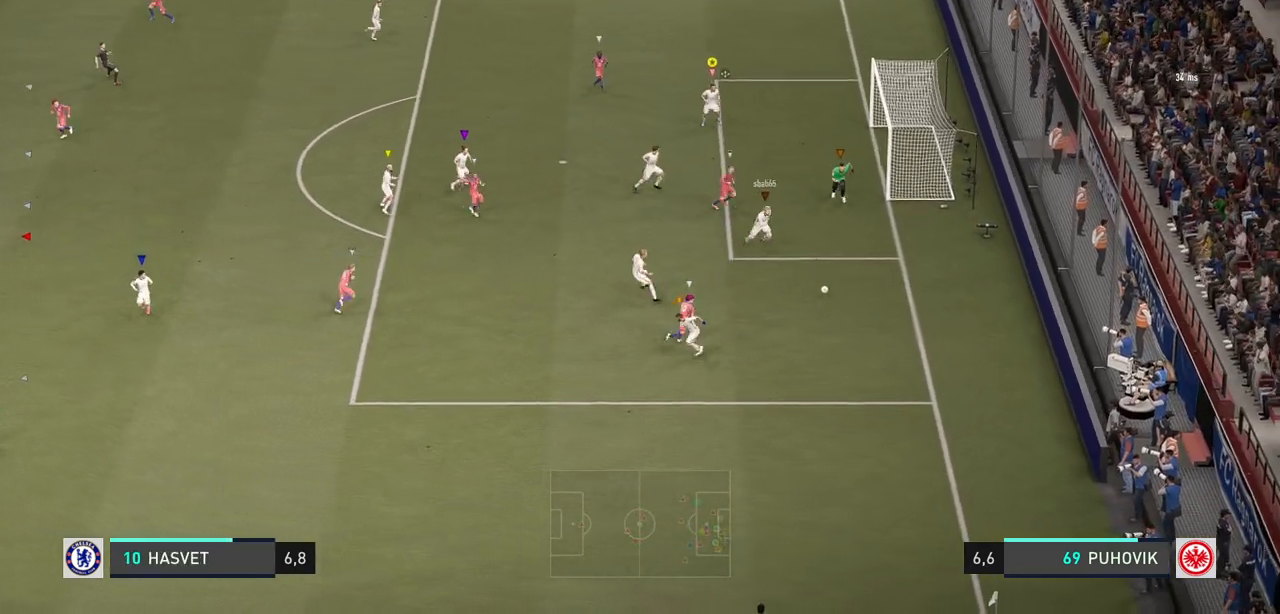
{"buttons": [], "left_stick": "center", "right_stick": "center", "events": [[200, "R2", "up"], [267, "left_stick", "center"], [417, "L2", "up"]]}
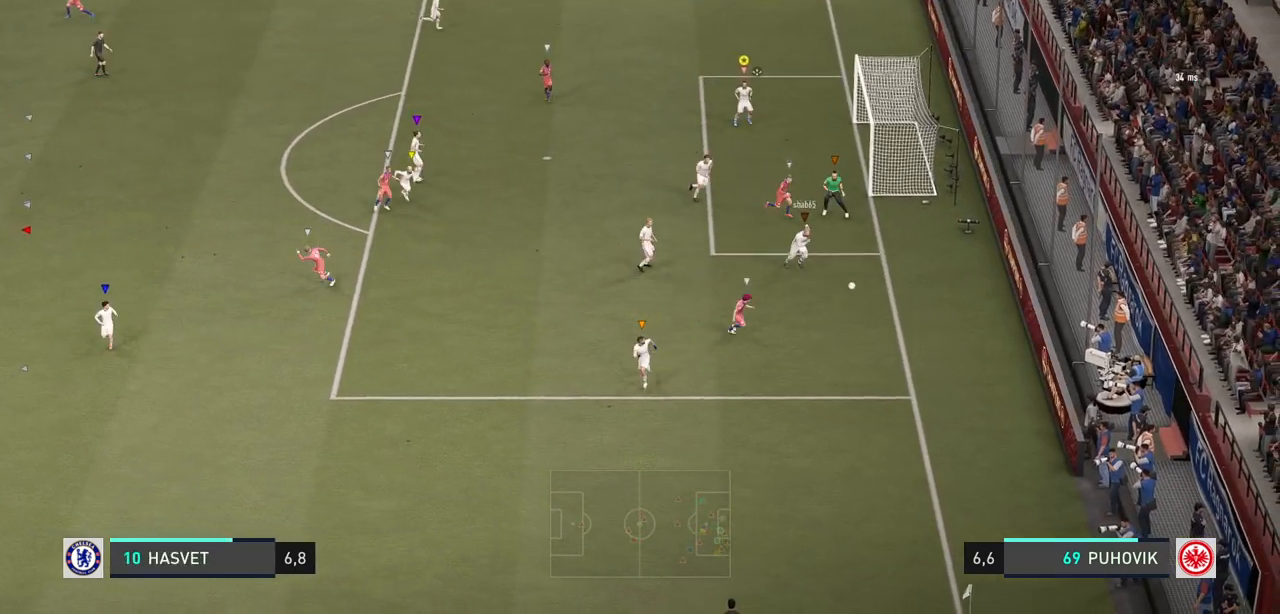
{"buttons": [], "left_stick": "up-left", "right_stick": "center", "events": [[450, "left_stick", "up-left"]]}
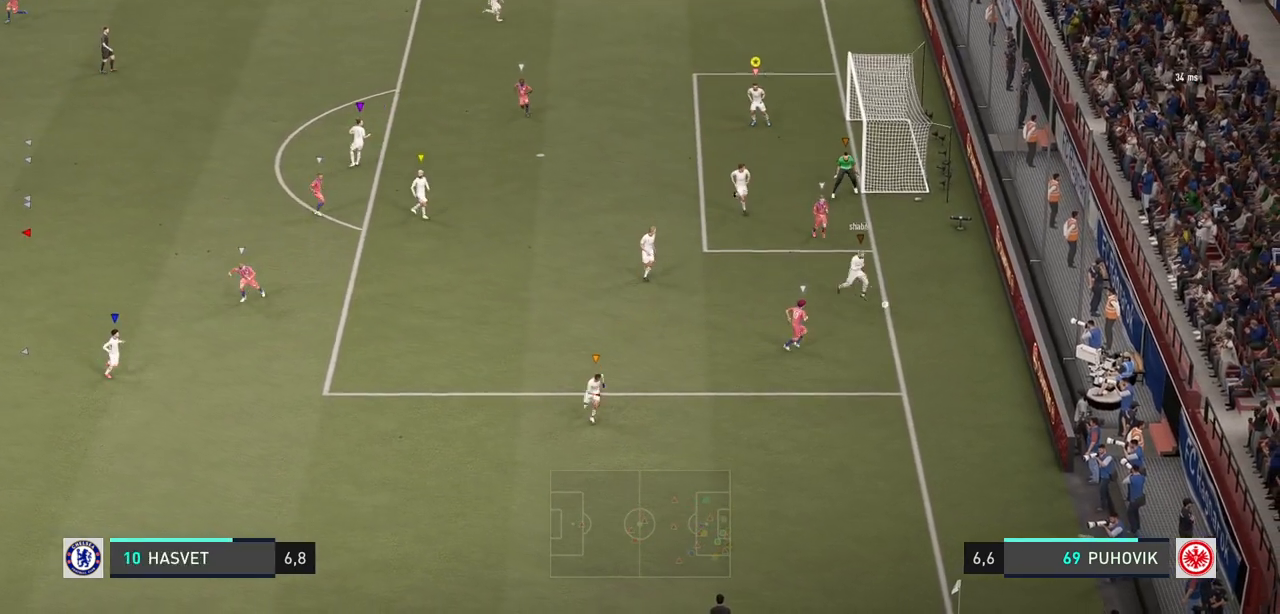
{"buttons": [], "left_stick": "center", "right_stick": "center", "events": [[150, "left_stick", "left"], [283, "left_stick", "center"]]}
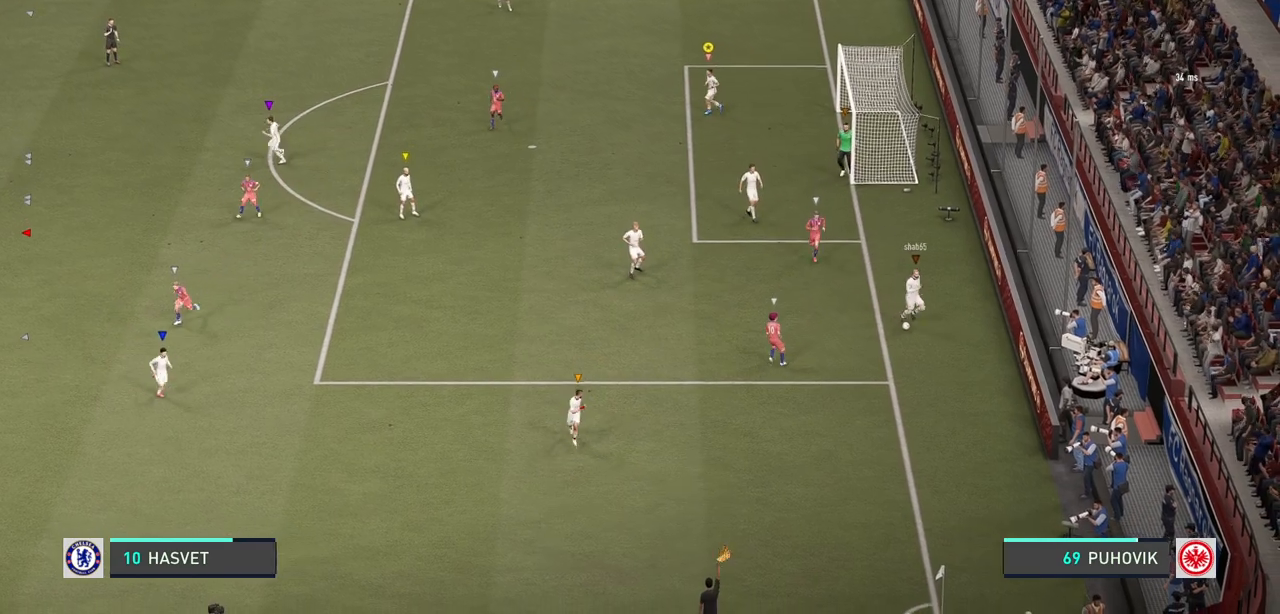
{"buttons": [], "left_stick": "center", "right_stick": "center", "events": []}
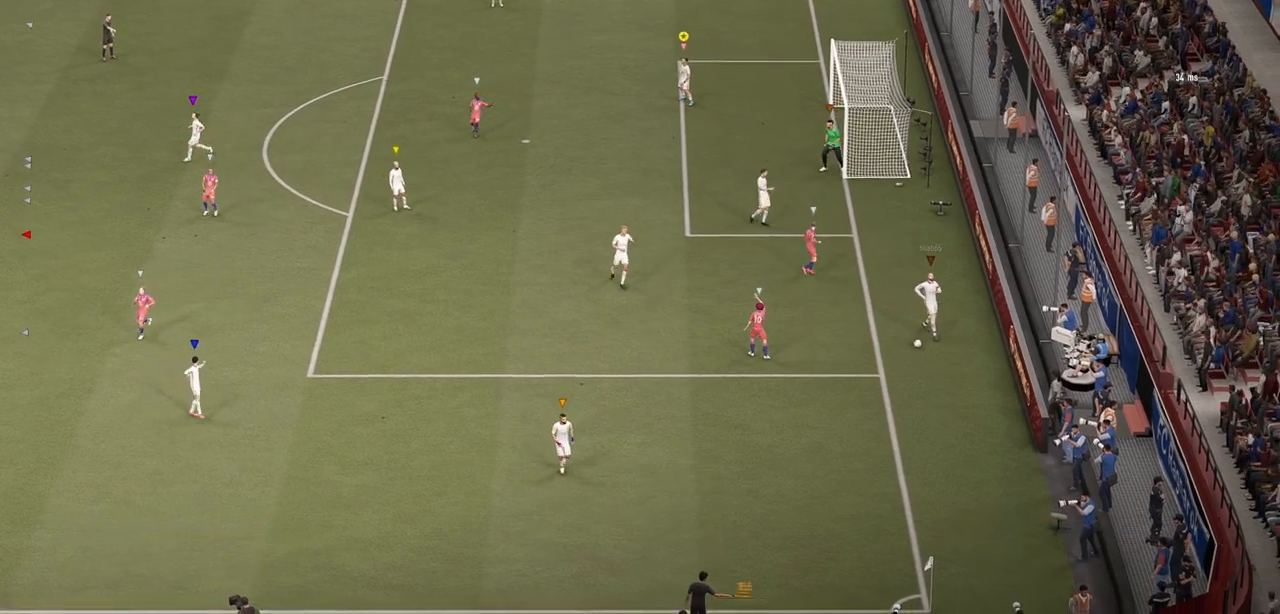
{"buttons": [], "left_stick": "center", "right_stick": "center", "events": []}
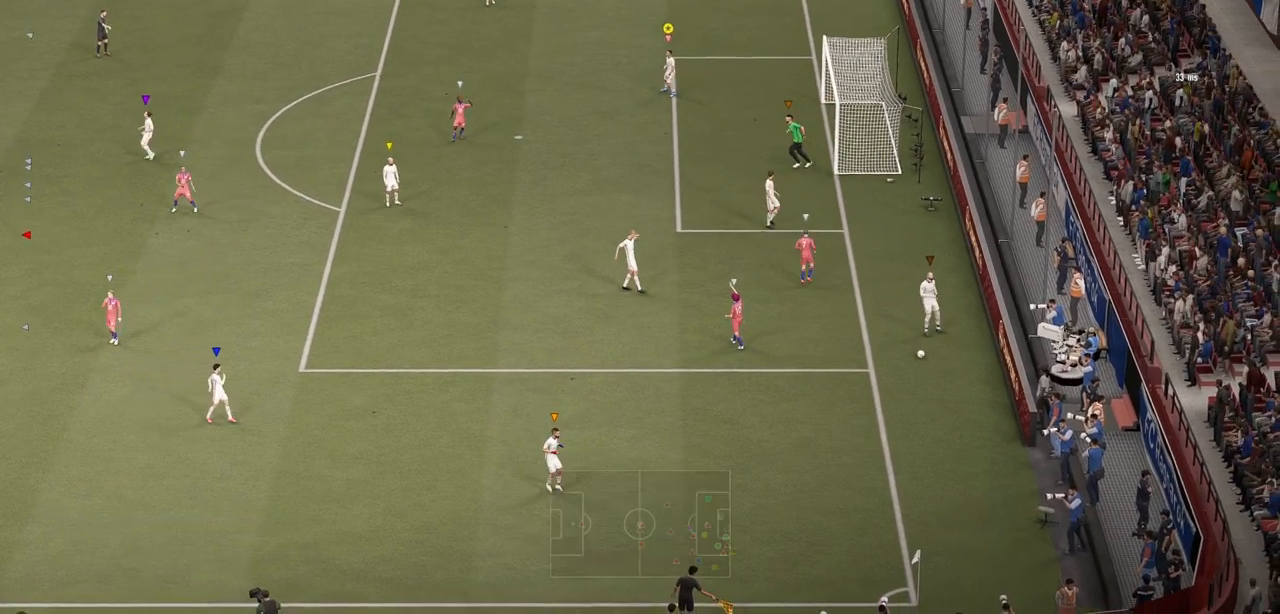
{"buttons": [], "left_stick": "center", "right_stick": "center", "events": []}
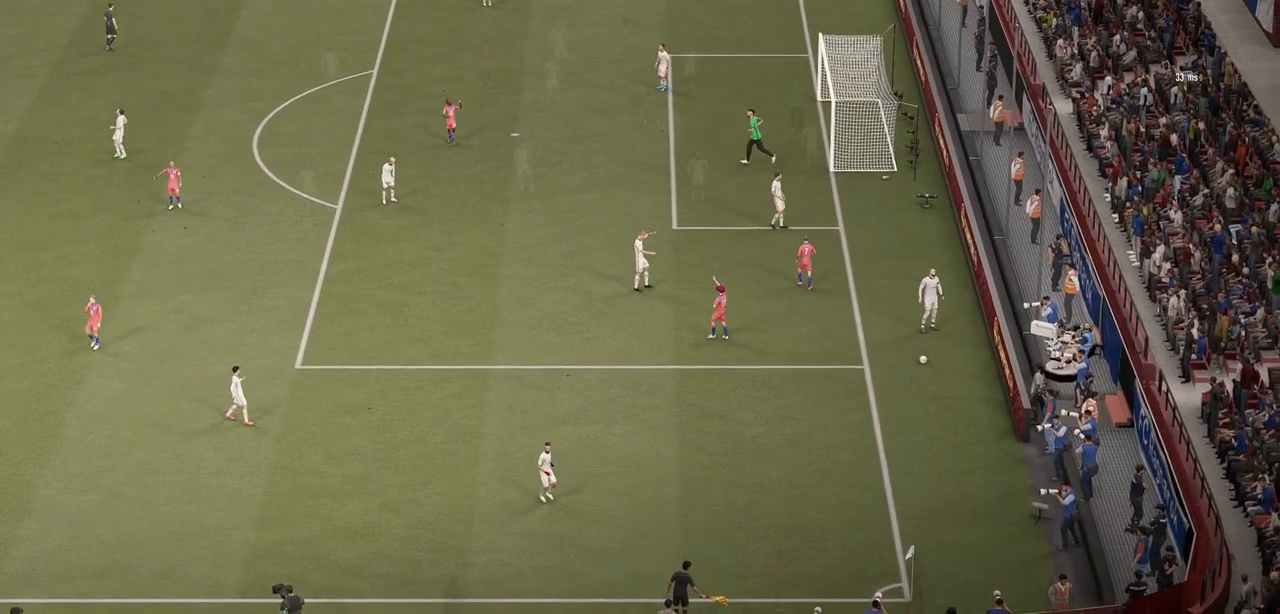
{"buttons": [], "left_stick": "center", "right_stick": "center", "events": []}
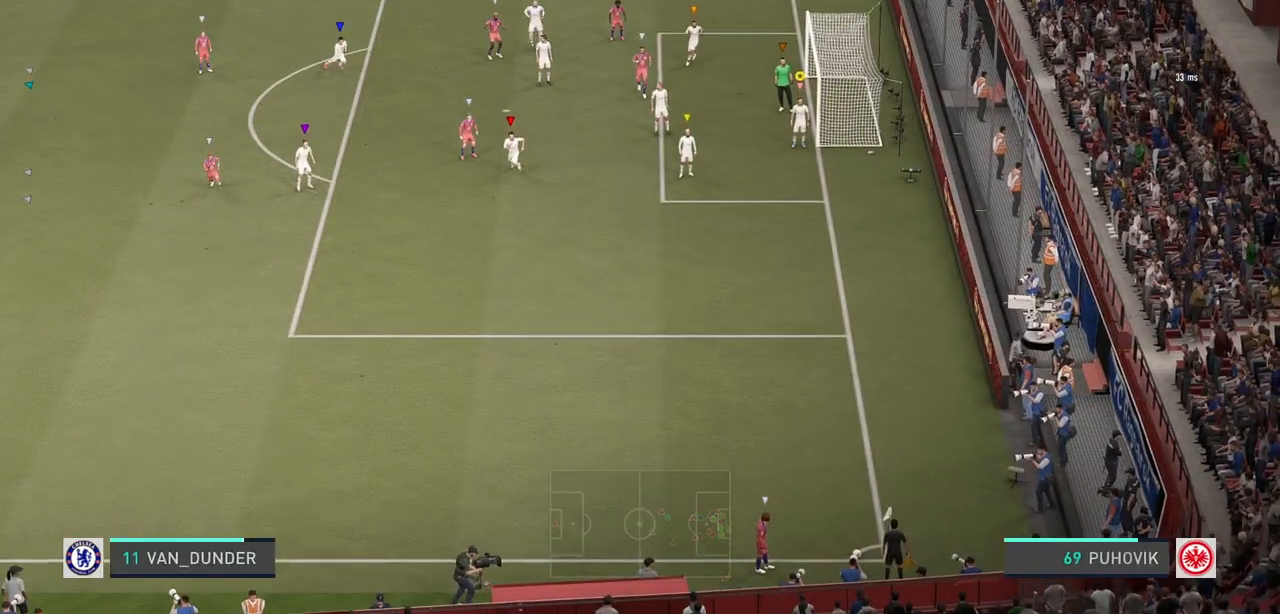
{"buttons": [], "left_stick": "up-left", "right_stick": "center", "events": [[483, "left_stick", "up-left"]]}
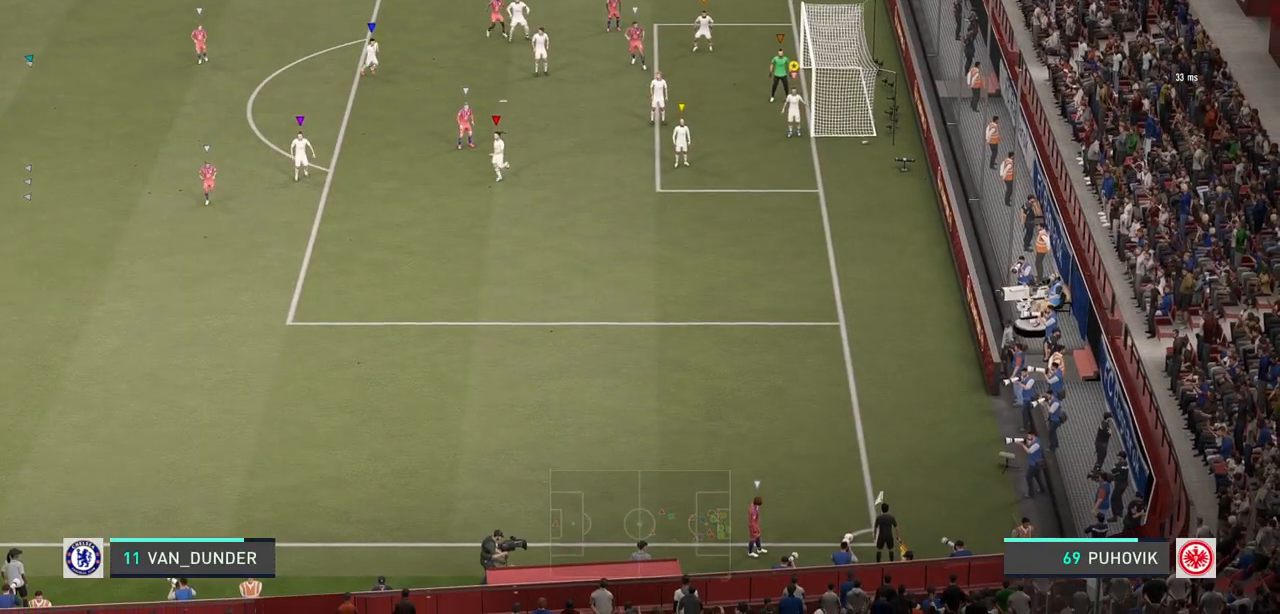
{"buttons": [], "left_stick": "down-left", "right_stick": "center", "events": [[317, "left_stick", "left"], [417, "left_stick", "down-left"]]}
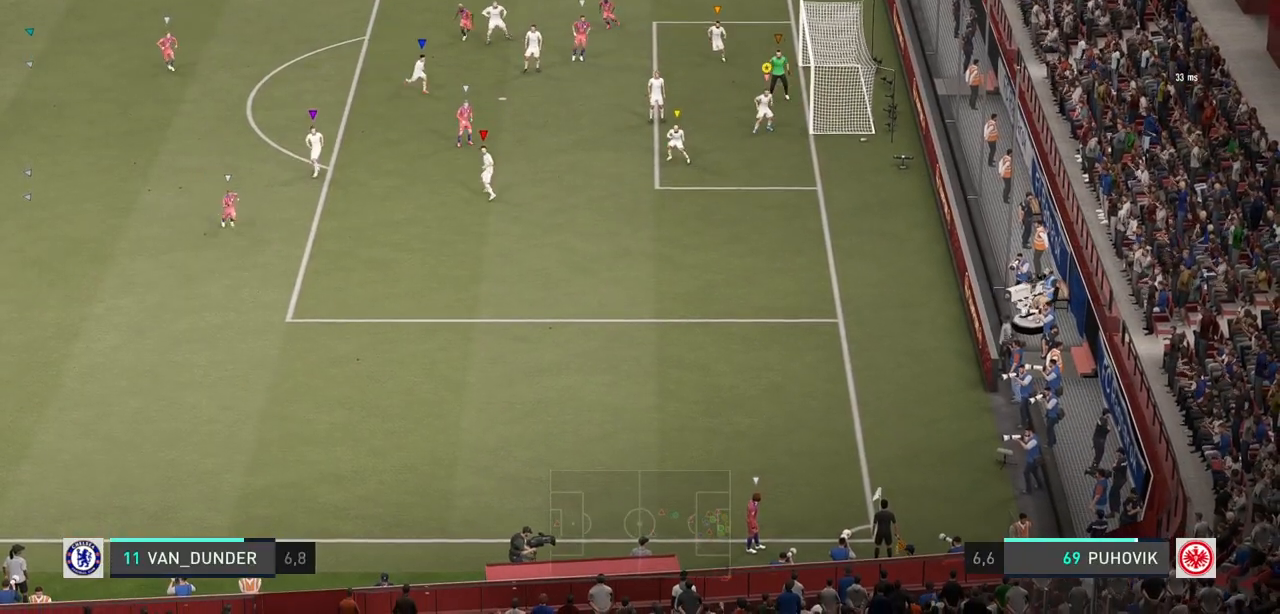
{"buttons": [], "left_stick": "down-left", "right_stick": "center", "events": []}
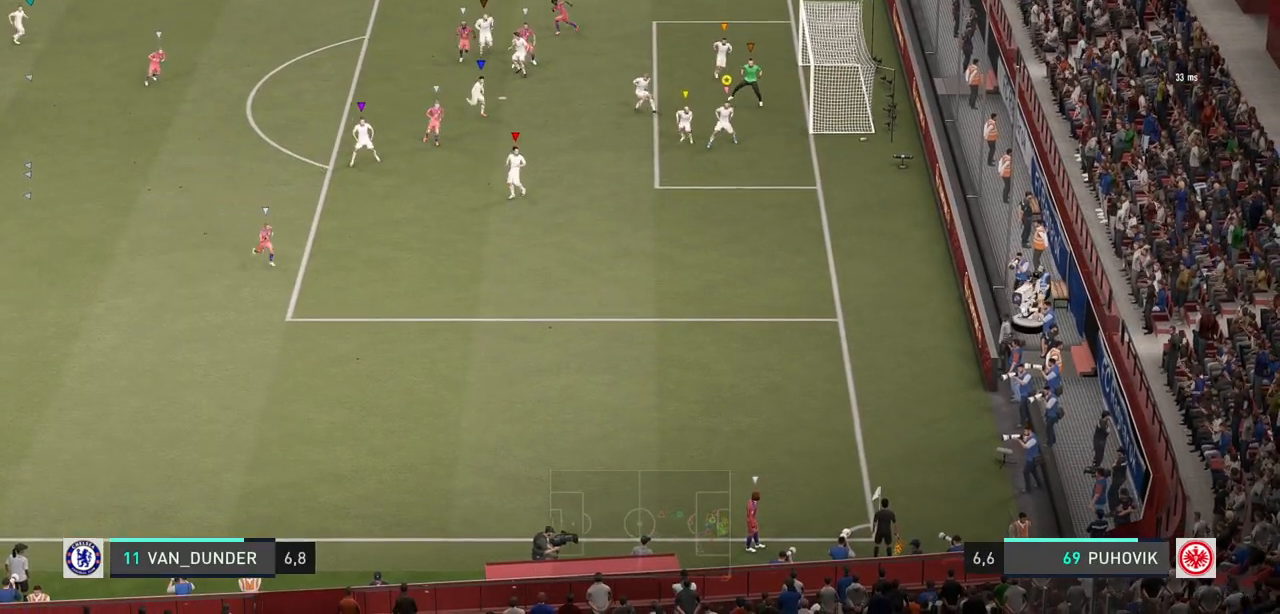
{"buttons": [], "left_stick": "center", "right_stick": "center", "events": [[467, "left_stick", "center"]]}
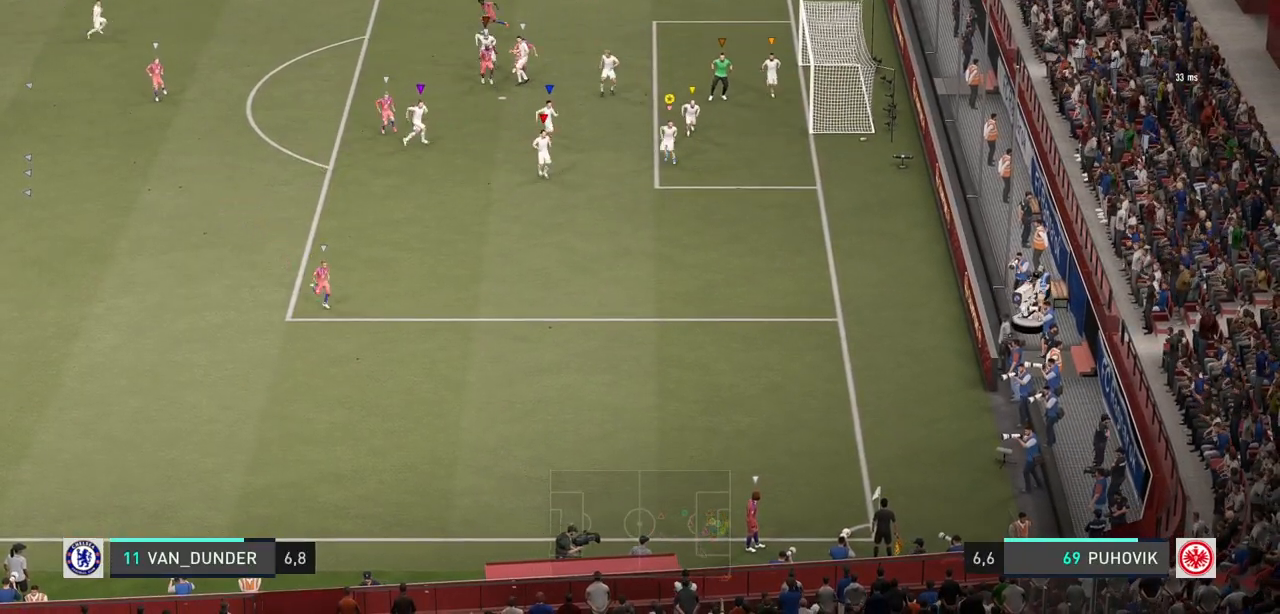
{"buttons": [], "left_stick": "center", "right_stick": "center", "events": [[67, "left_stick", "down-left"], [333, "left_stick", "center"]]}
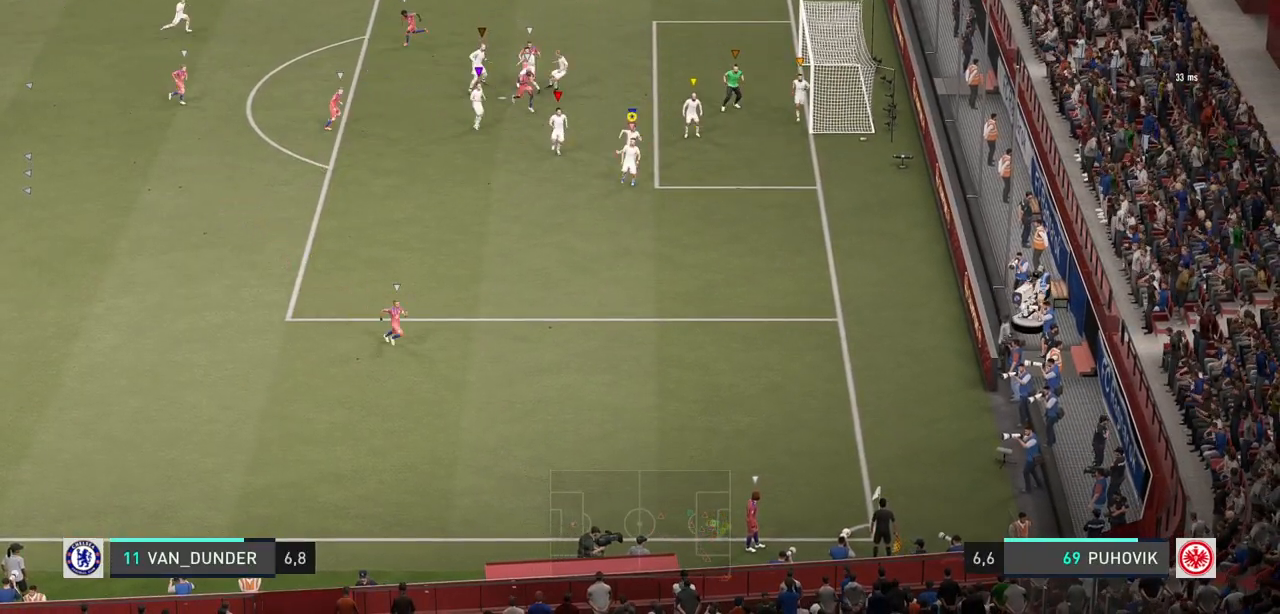
{"buttons": [], "left_stick": "center", "right_stick": "center", "events": [[150, "left_stick", "left"], [333, "left_stick", "center"]]}
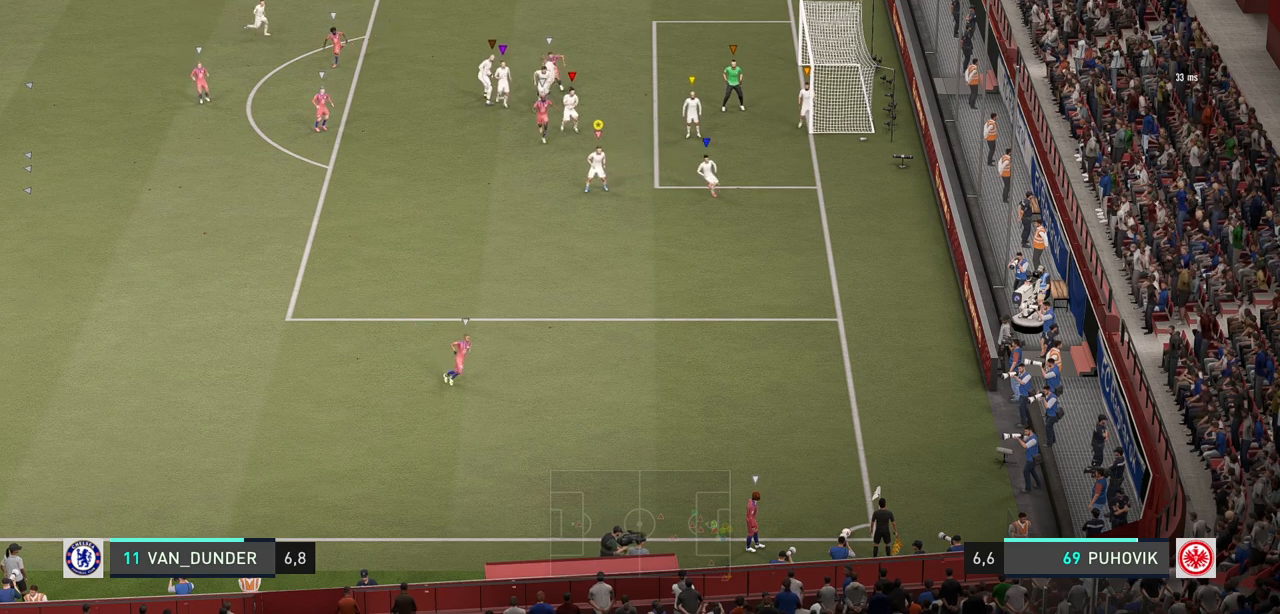
{"buttons": [], "left_stick": "center", "right_stick": "center", "events": [[117, "left_stick", "left"], [267, "left_stick", "center"]]}
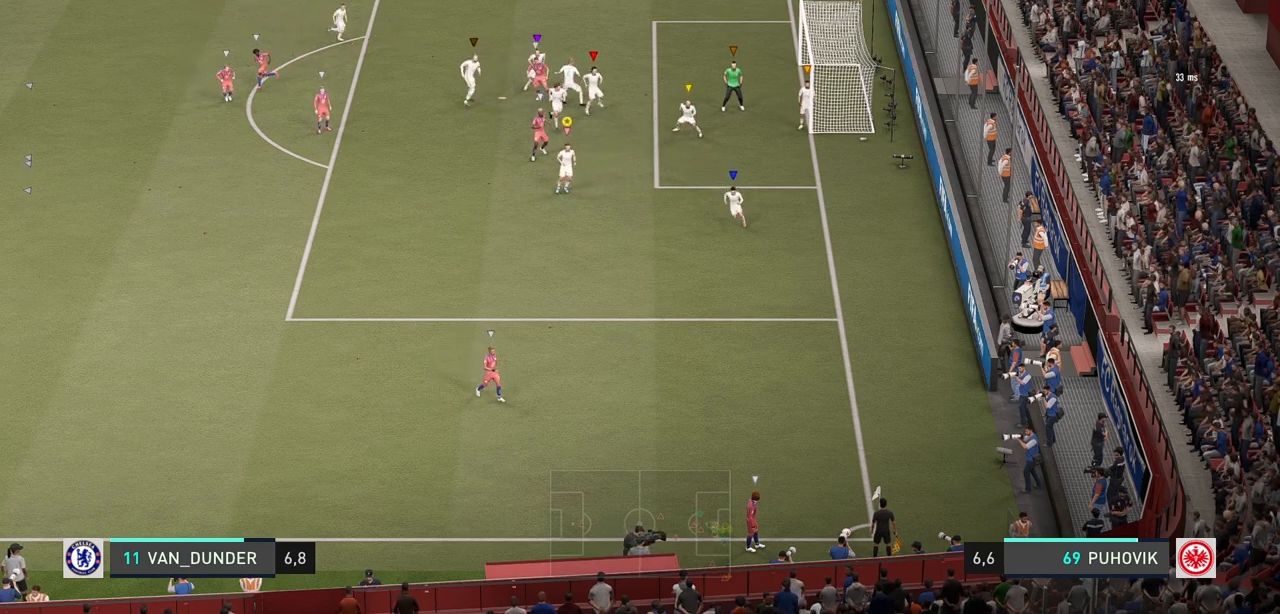
{"buttons": [], "left_stick": "center", "right_stick": "center", "events": []}
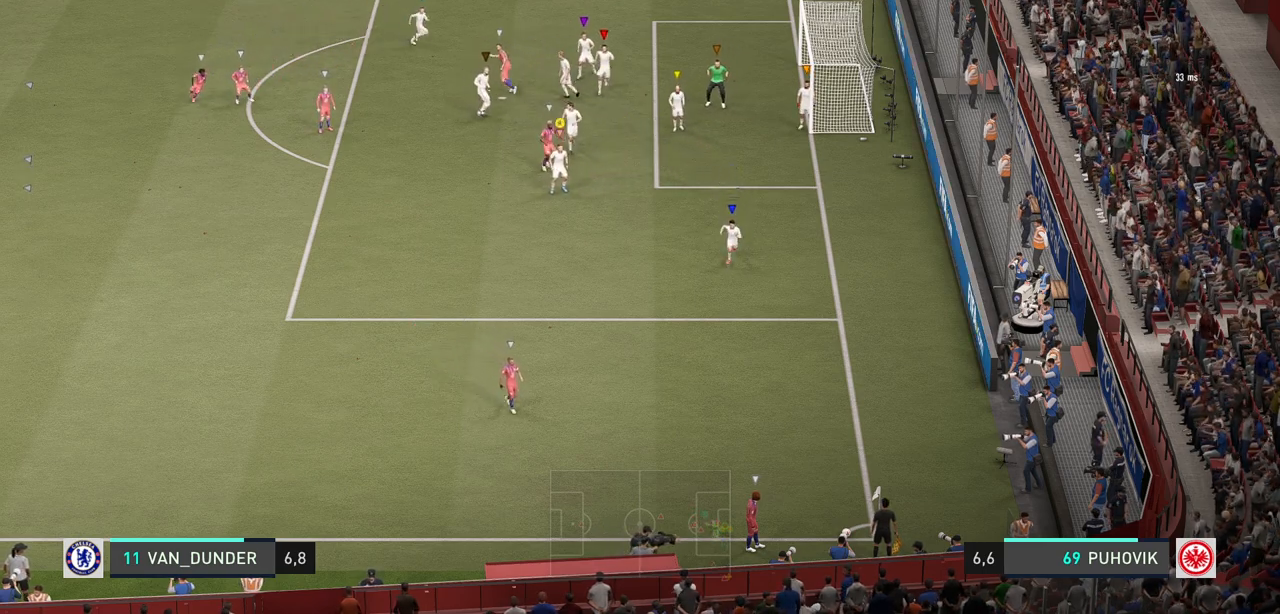
{"buttons": [], "left_stick": "center", "right_stick": "center", "events": [[217, "left_stick", "up-right"], [317, "left_stick", "center"]]}
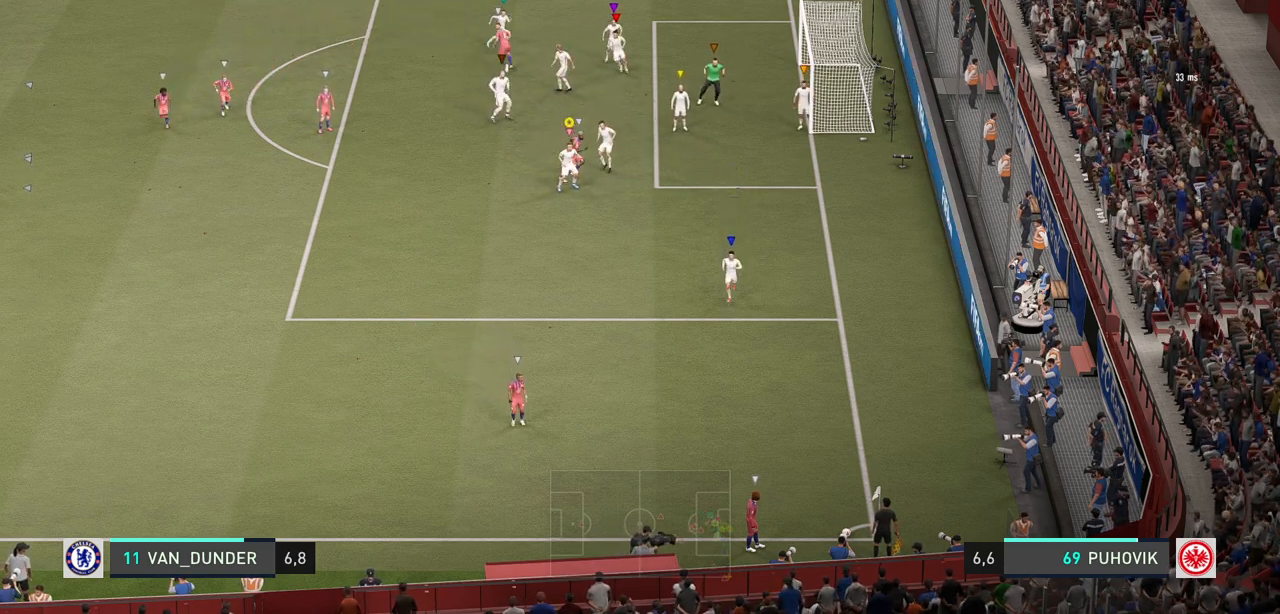
{"buttons": [], "left_stick": "down-right", "right_stick": "center", "events": [[350, "left_stick", "down-right"]]}
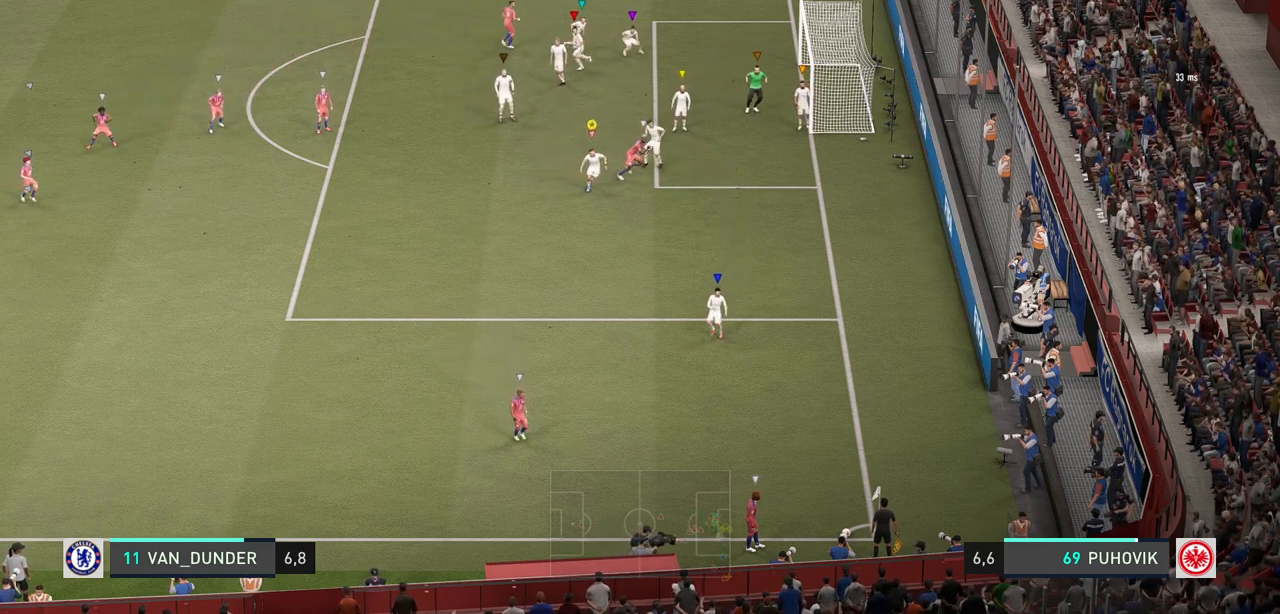
{"buttons": [], "left_stick": "down-right", "right_stick": "center", "events": [[50, "left_stick", "center"], [200, "left_stick", "down-right"]]}
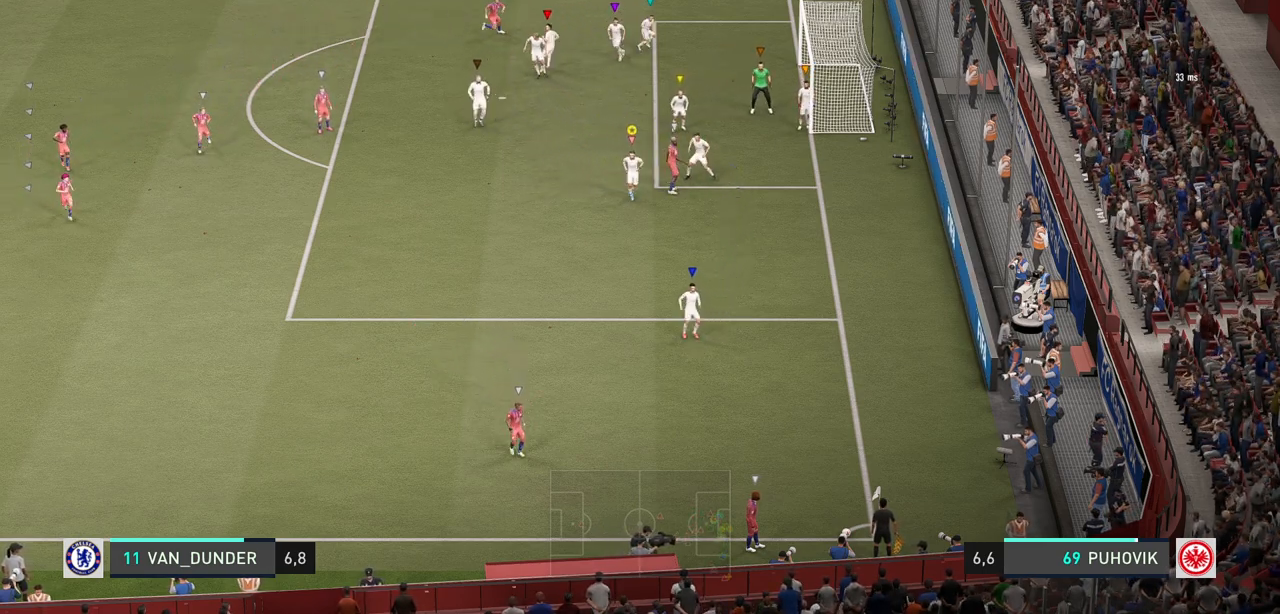
{"buttons": [], "left_stick": "up-left", "right_stick": "center", "events": [[100, "left_stick", "center"], [433, "left_stick", "up-left"]]}
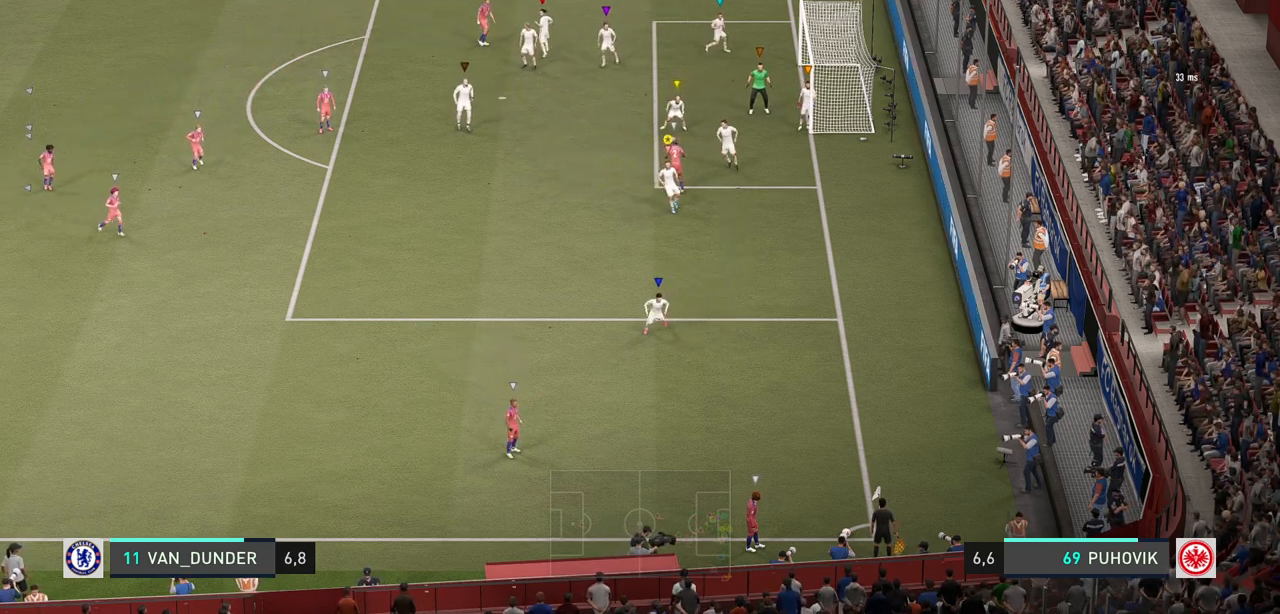
{"buttons": [], "left_stick": "center", "right_stick": "center", "events": [[367, "left_stick", "center"]]}
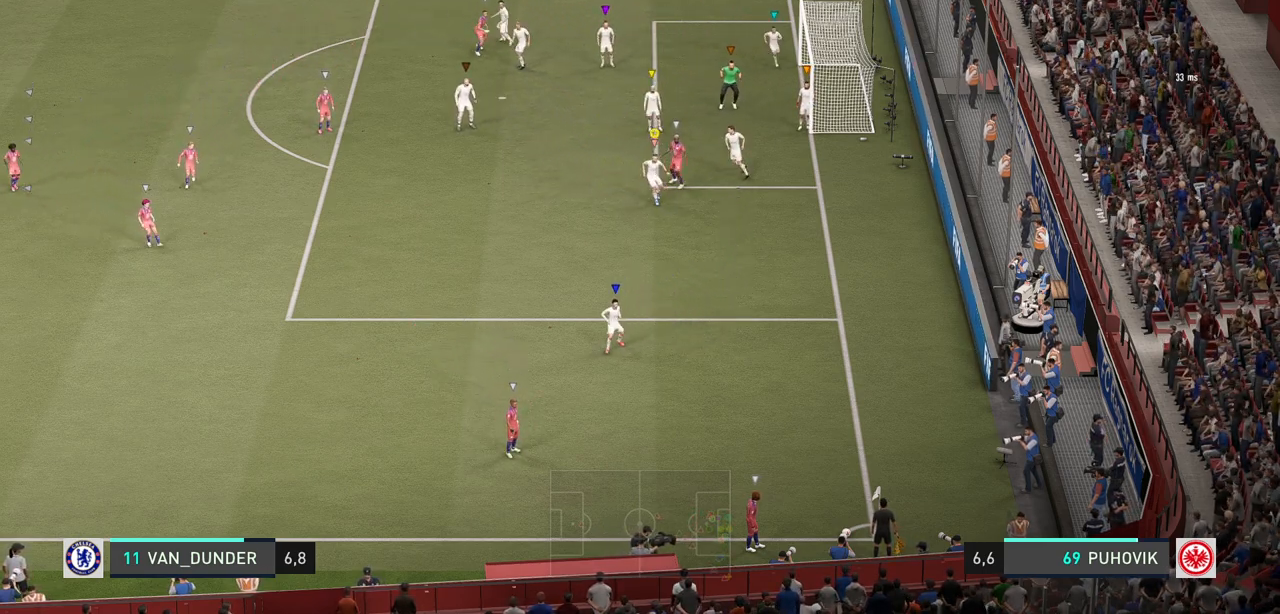
{"buttons": [], "left_stick": "center", "right_stick": "center", "events": [[233, "left_stick", "right"], [417, "left_stick", "center"]]}
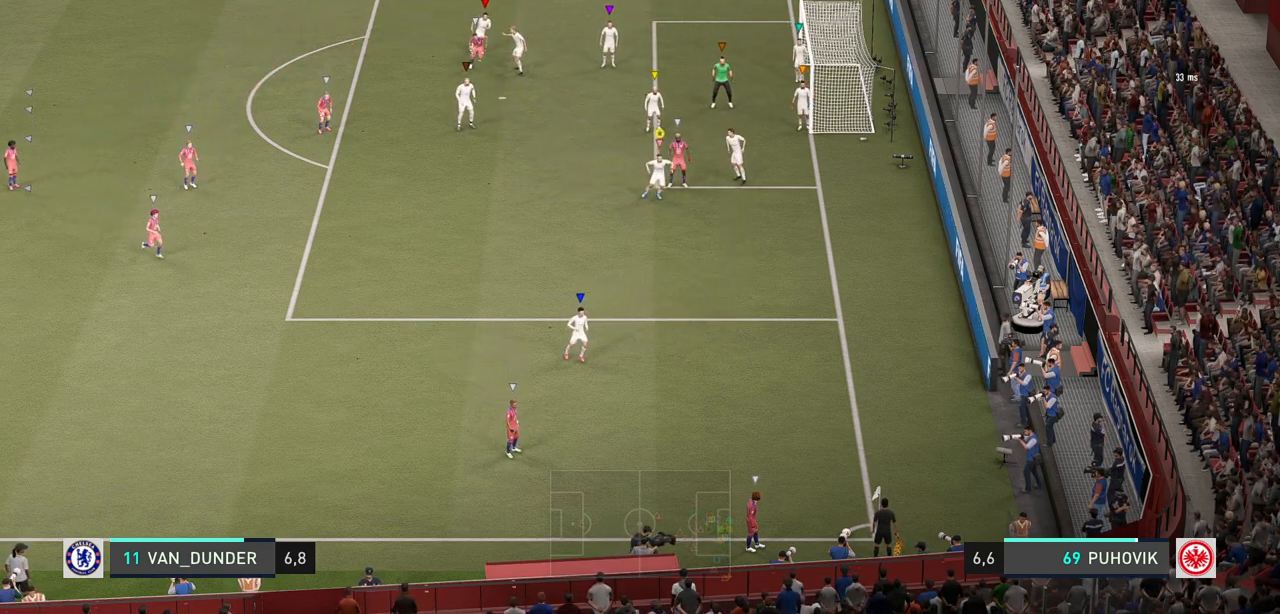
{"buttons": [], "left_stick": "center", "right_stick": "center", "events": []}
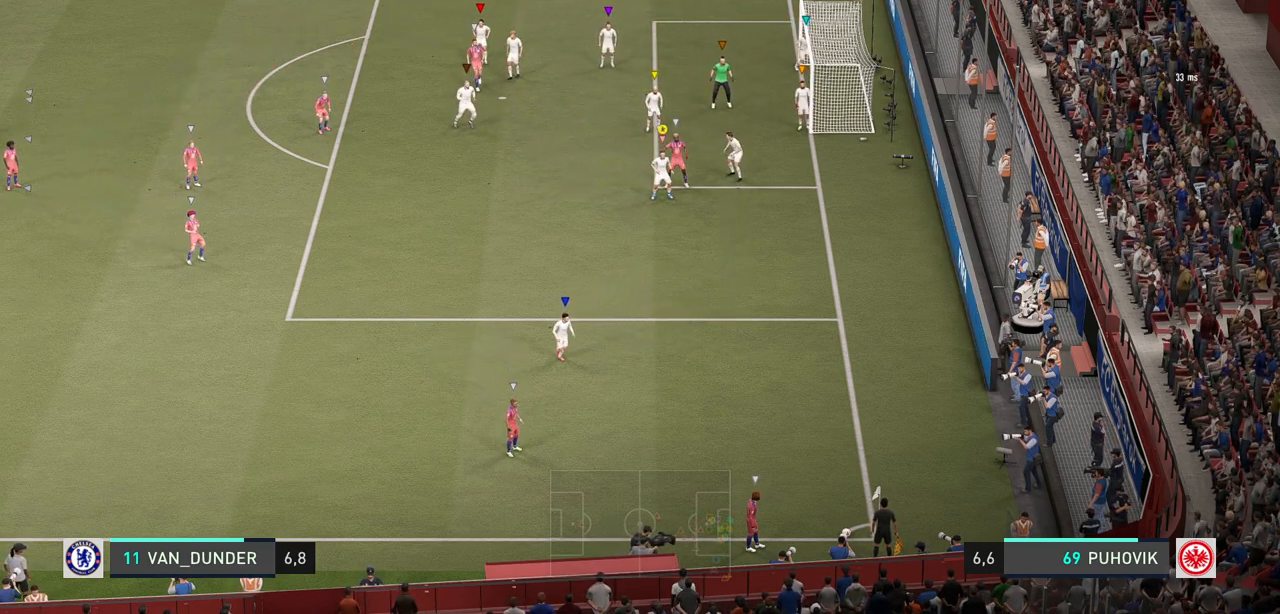
{"buttons": [], "left_stick": "center", "right_stick": "center", "events": []}
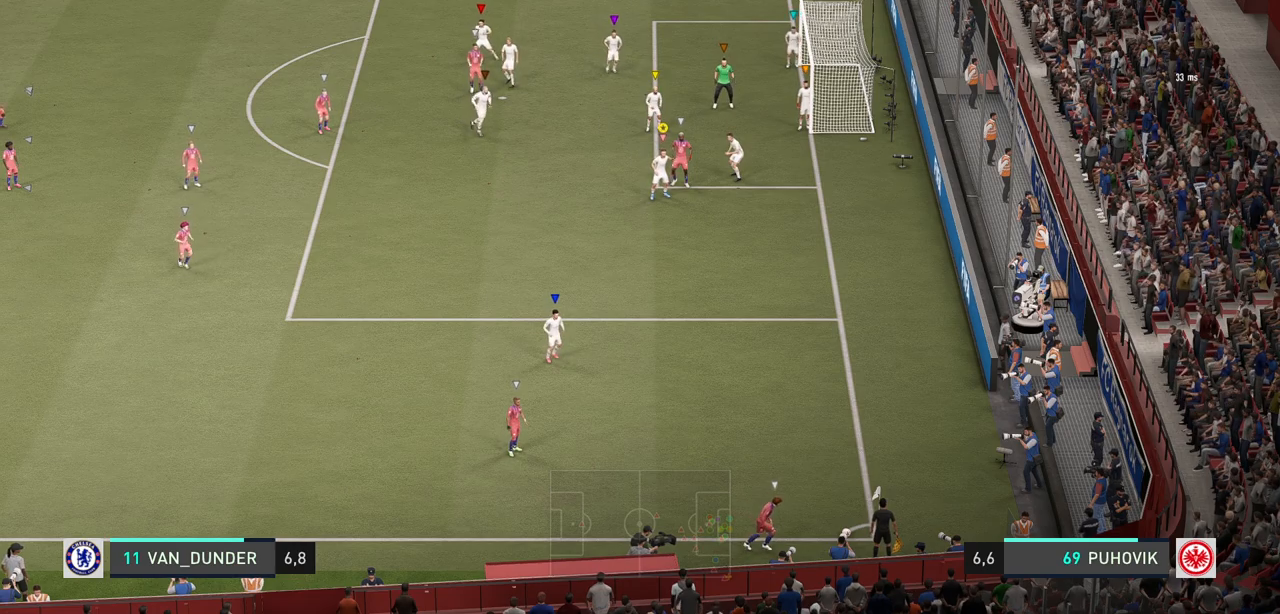
{"buttons": [], "left_stick": "up", "right_stick": "center", "events": [[467, "left_stick", "up"]]}
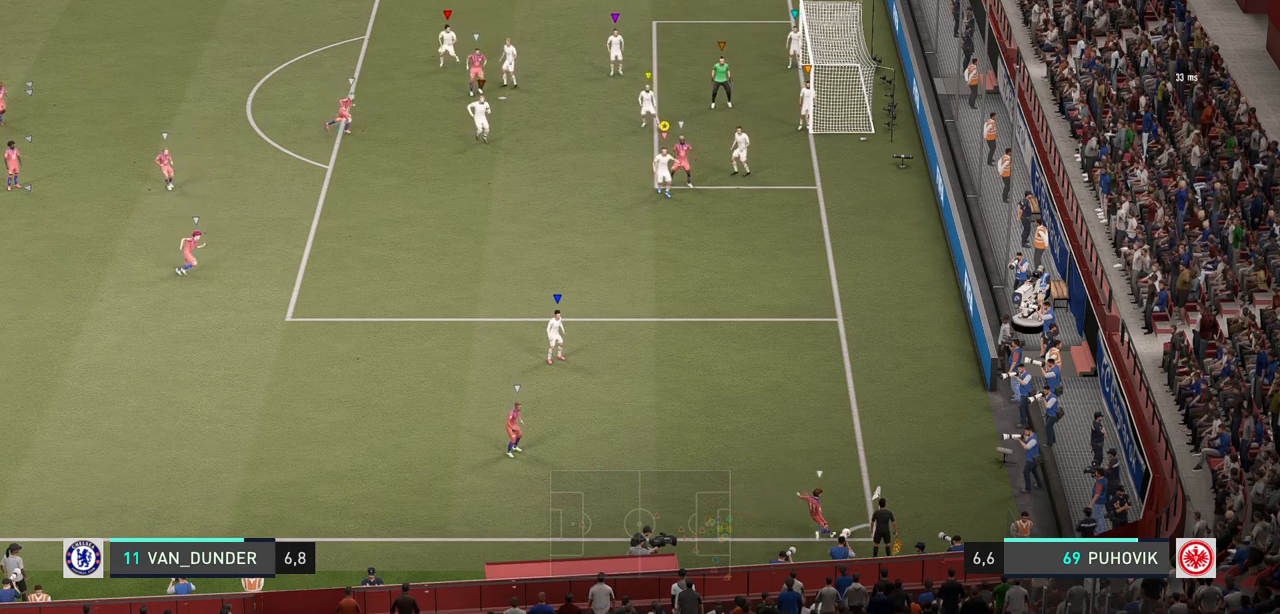
{"buttons": [], "left_stick": "up-left", "right_stick": "center", "events": [[133, "left_stick", "center"], [300, "left_stick", "up-left"]]}
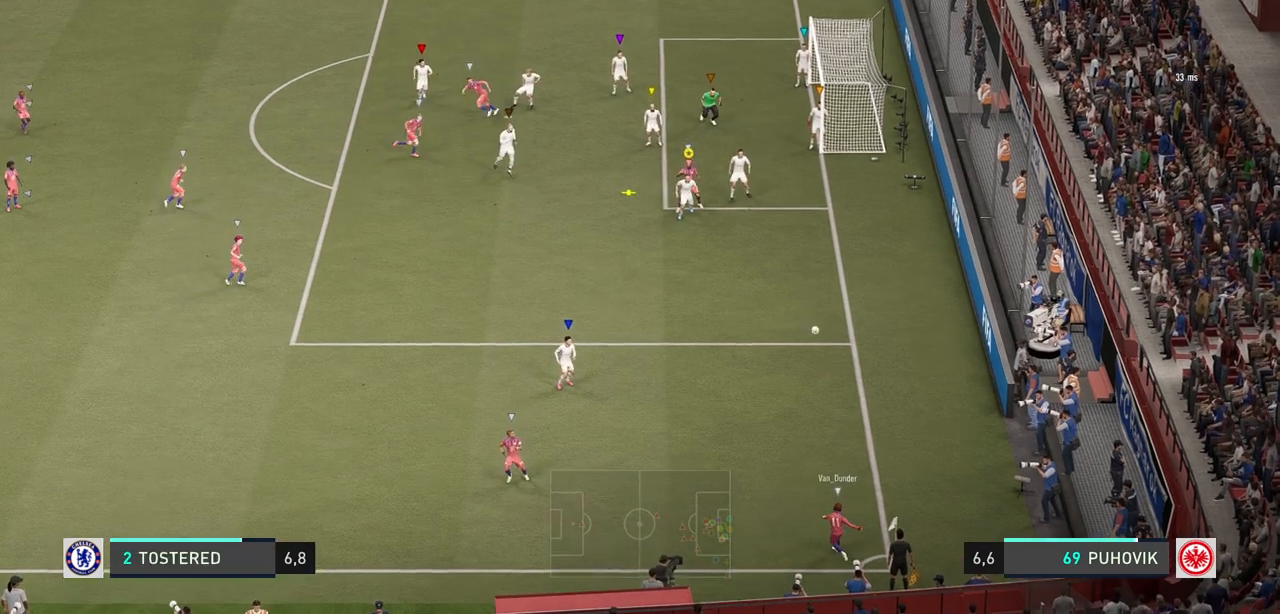
{"buttons": [], "left_stick": "down-left", "right_stick": "center", "events": [[50, "B", "down"], [200, "left_stick", "center"], [300, "left_stick", "down-left"], [433, "B", "up"]]}